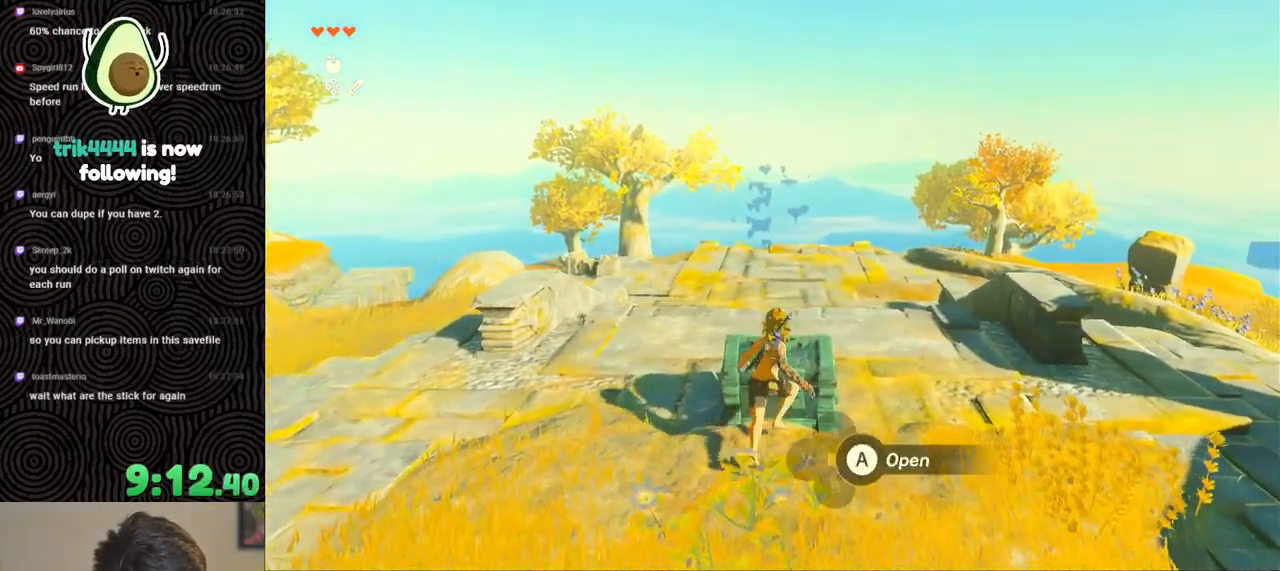
Gameplay with a controller (Nintendo layout); each line is a JSON object with the inputs held at the frame after it. "events" lists button and stick changes between this image and that frame as [ms after this image, input, new state], when the widget could be followed in between. Not read: L3 R3.
{"buttons": ["A", "L2"], "left_stick": "center", "right_stick": "center", "events": [[367, "A", "down"], [433, "A", "up"], [500, "A", "down"], [500, "left_stick", "center"]]}
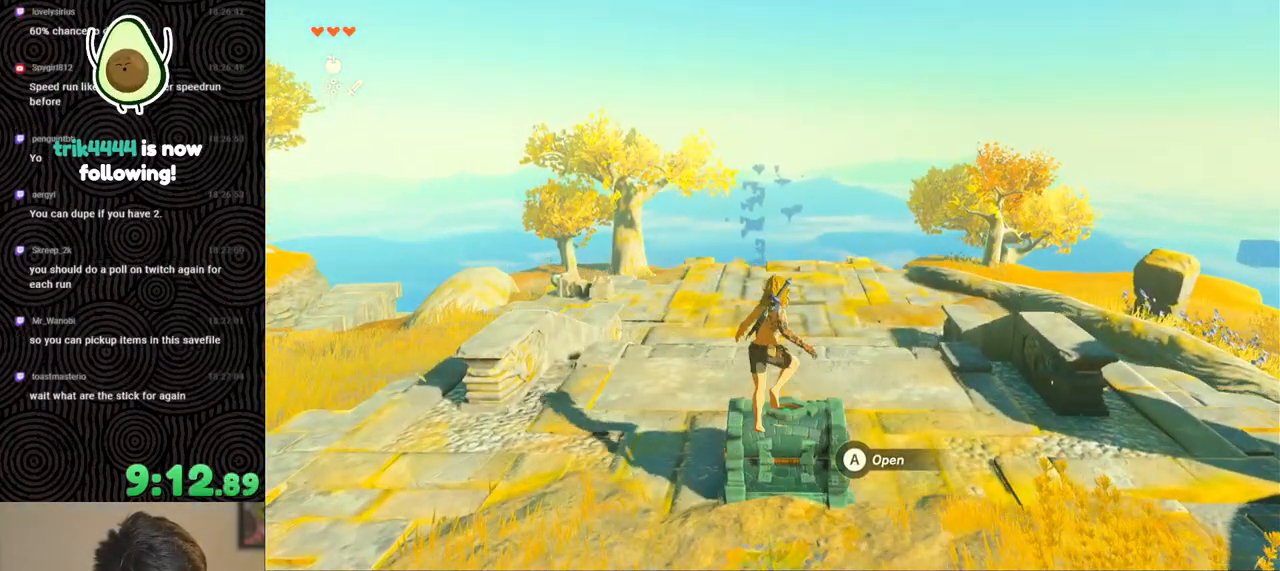
{"buttons": ["L2"], "left_stick": "down", "right_stick": "center", "events": [[100, "A", "up"], [383, "left_stick", "down"]]}
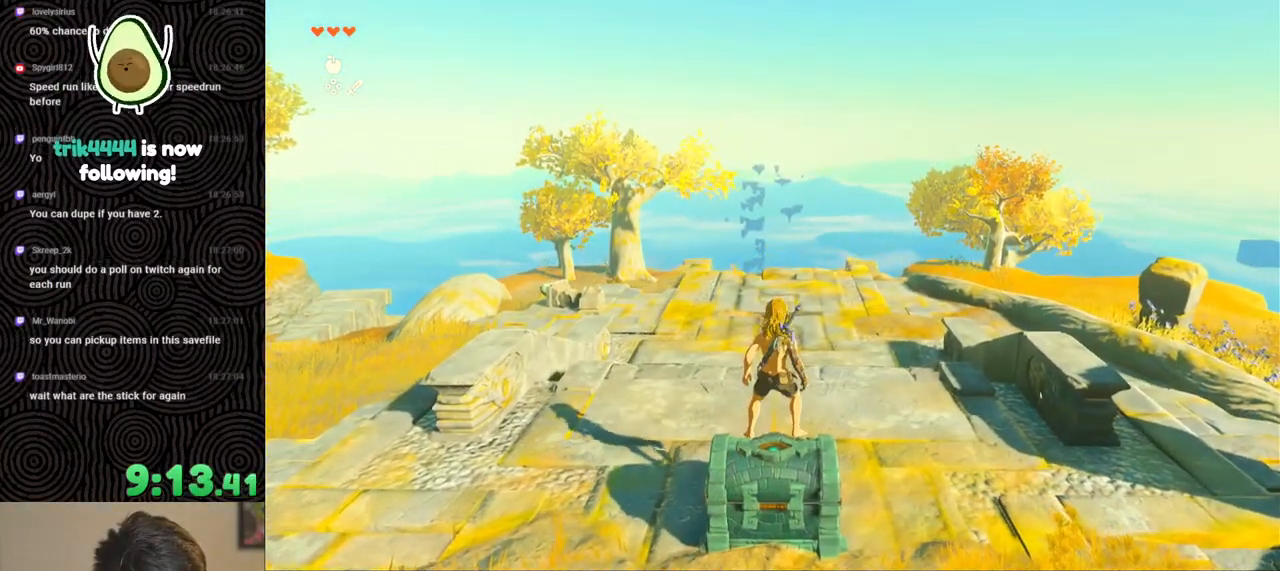
{"buttons": ["L2"], "left_stick": "down", "right_stick": "center", "events": [[50, "left_stick", "center"], [100, "left_stick", "down"], [333, "left_stick", "center"], [367, "A", "down"], [467, "A", "up"], [467, "left_stick", "down"]]}
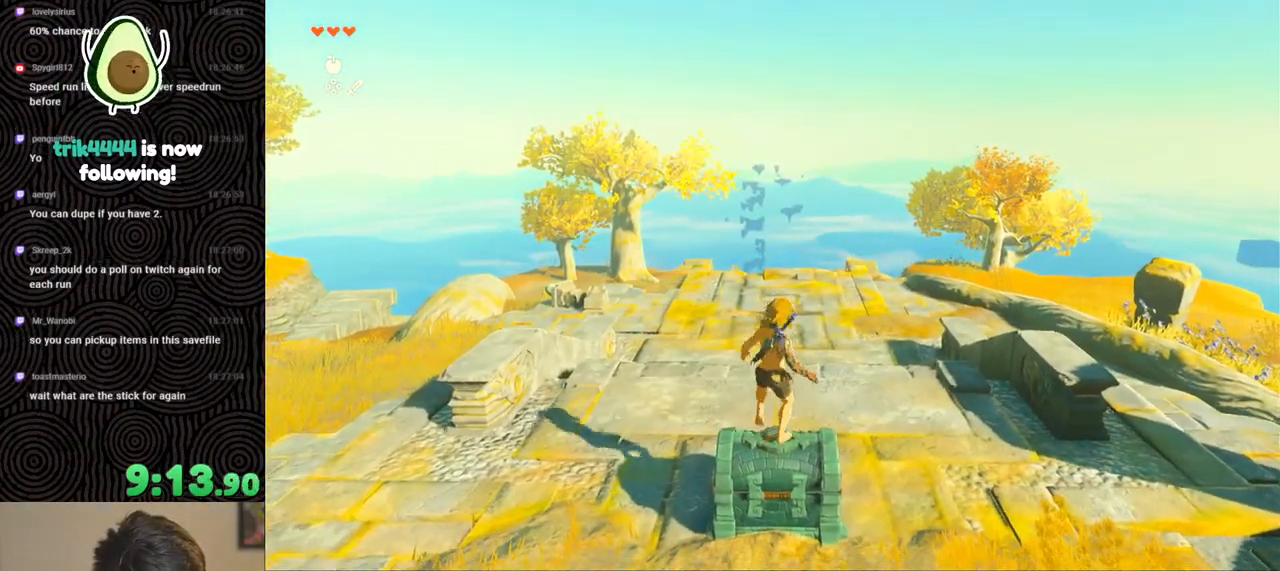
{"buttons": ["A", "L2"], "left_stick": "up", "right_stick": "center", "events": [[33, "A", "down"], [100, "left_stick", "center"], [117, "A", "up"], [183, "A", "down"], [267, "A", "up"], [317, "A", "down"], [417, "A", "up"], [417, "left_stick", "up"], [483, "A", "down"]]}
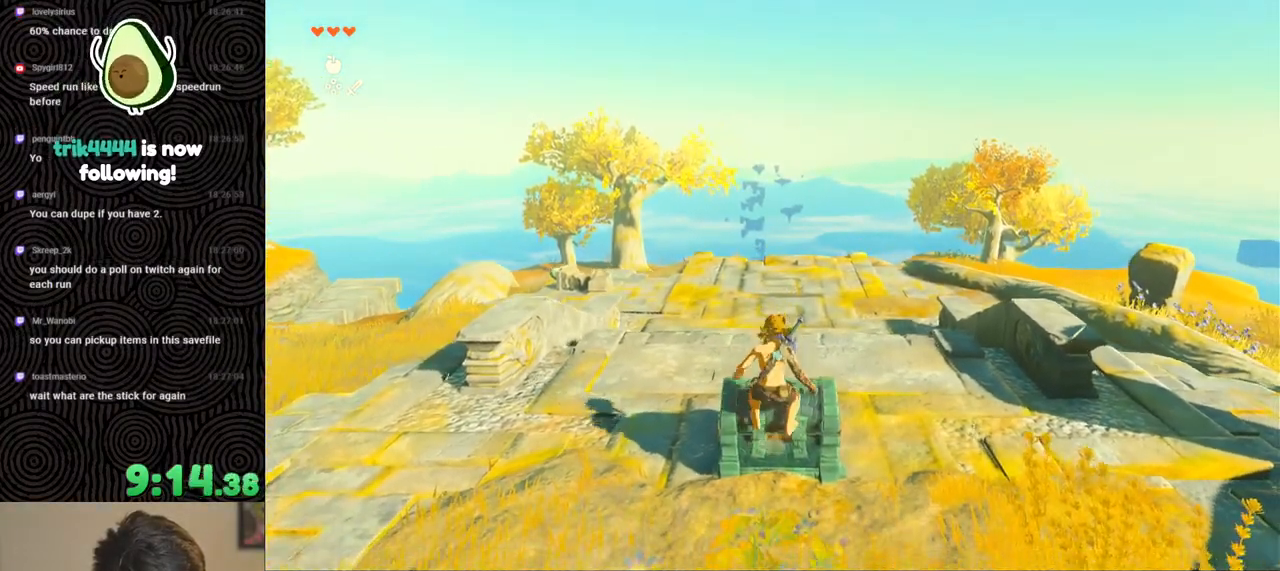
{"buttons": ["A", "L2"], "left_stick": "center", "right_stick": "center", "events": [[67, "A", "up"], [367, "A", "down"], [433, "left_stick", "center"], [450, "A", "up"], [500, "A", "down"]]}
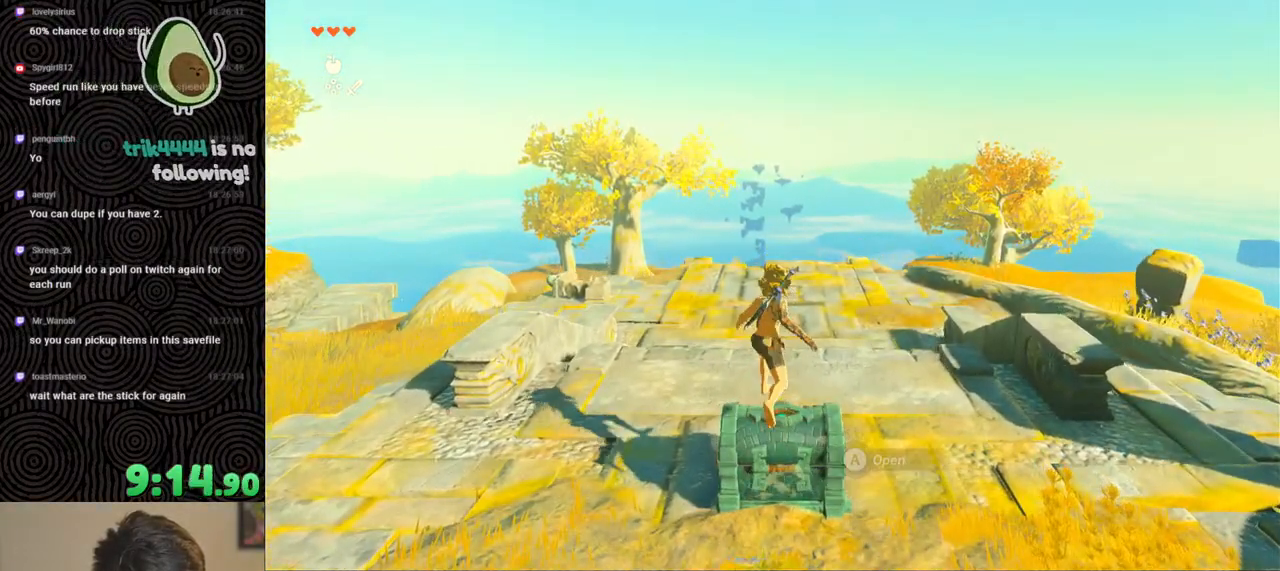
{"buttons": ["L2"], "left_stick": "down", "right_stick": "center", "events": [[83, "A", "up"], [200, "A", "down"], [233, "A", "up"], [267, "left_stick", "down"]]}
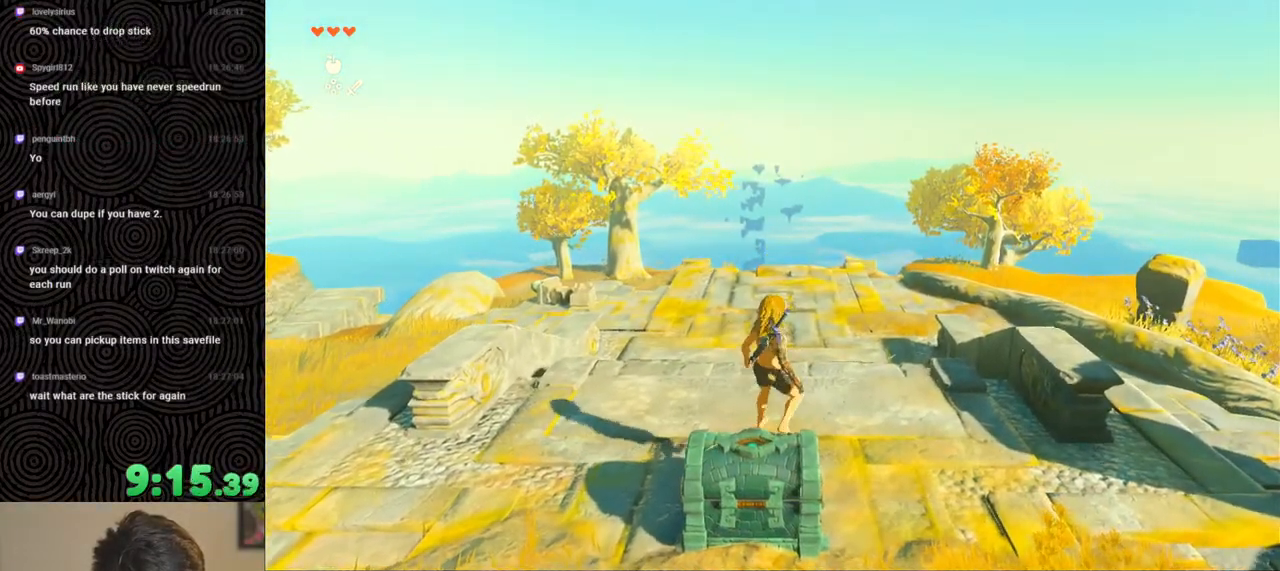
{"buttons": ["L2"], "left_stick": "down", "right_stick": "center", "events": []}
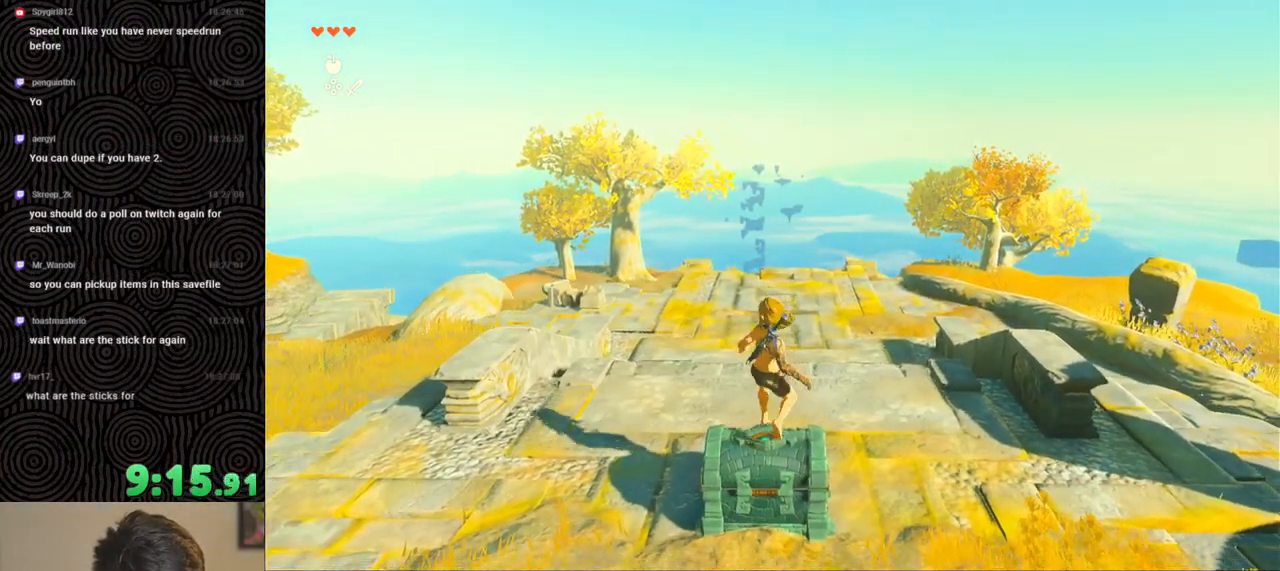
{"buttons": ["A", "L2"], "left_stick": "up", "right_stick": "center", "events": [[100, "left_stick", "up"], [200, "A", "down"], [267, "A", "up"], [450, "A", "down"]]}
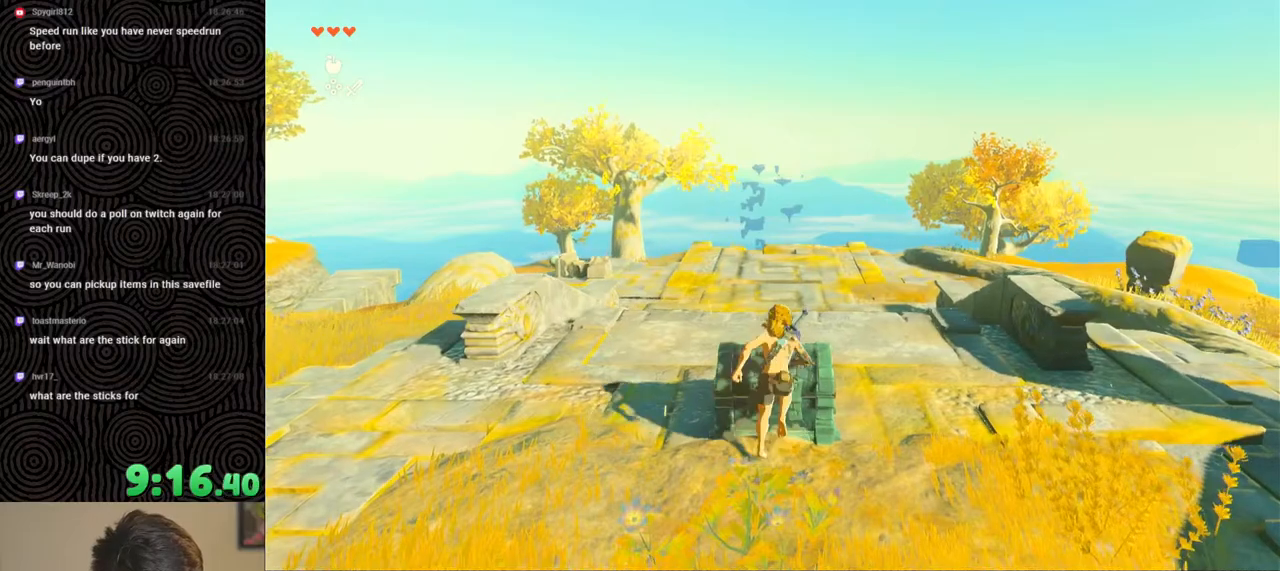
{"buttons": ["L2"], "left_stick": "up", "right_stick": "center", "events": [[17, "A", "up"], [83, "A", "down"], [167, "A", "up"]]}
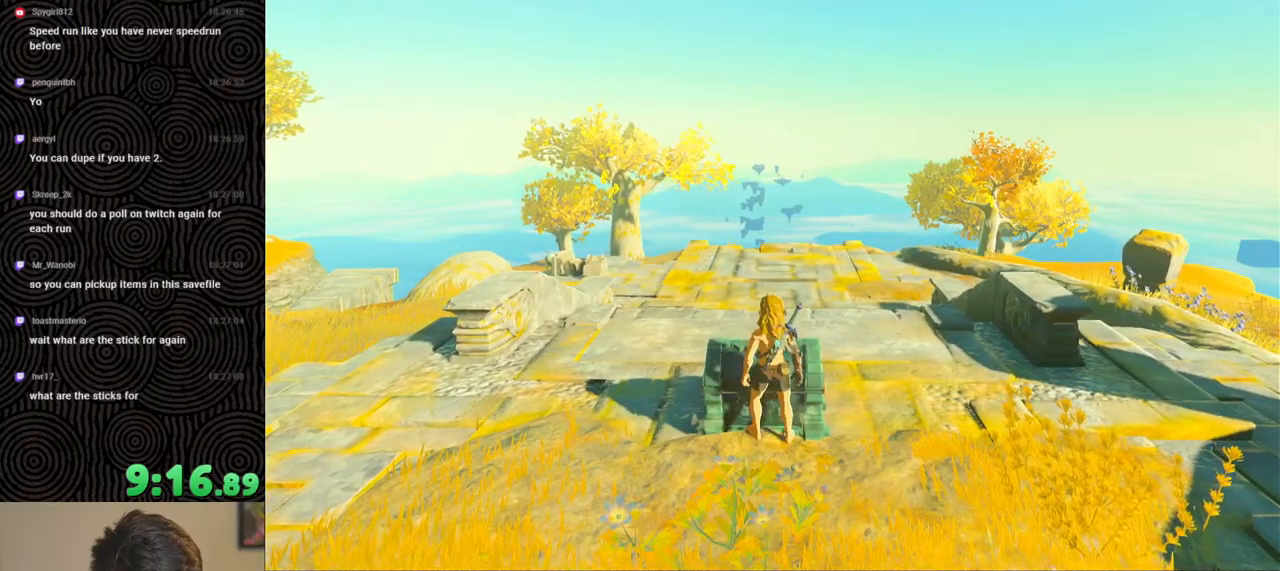
{"buttons": [], "left_stick": "up", "right_stick": "down-left", "events": [[200, "right_stick", "down"], [283, "right_stick", "down-left"], [367, "L2", "up"]]}
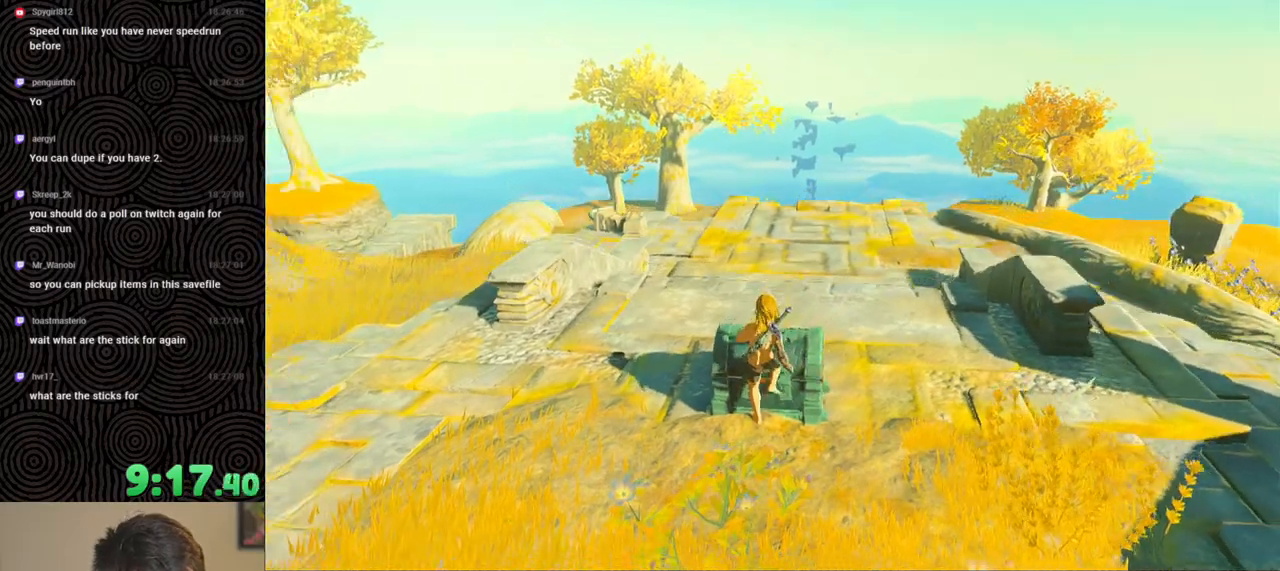
{"buttons": [], "left_stick": "up", "right_stick": "left", "events": [[33, "right_stick", "center"], [150, "right_stick", "left"]]}
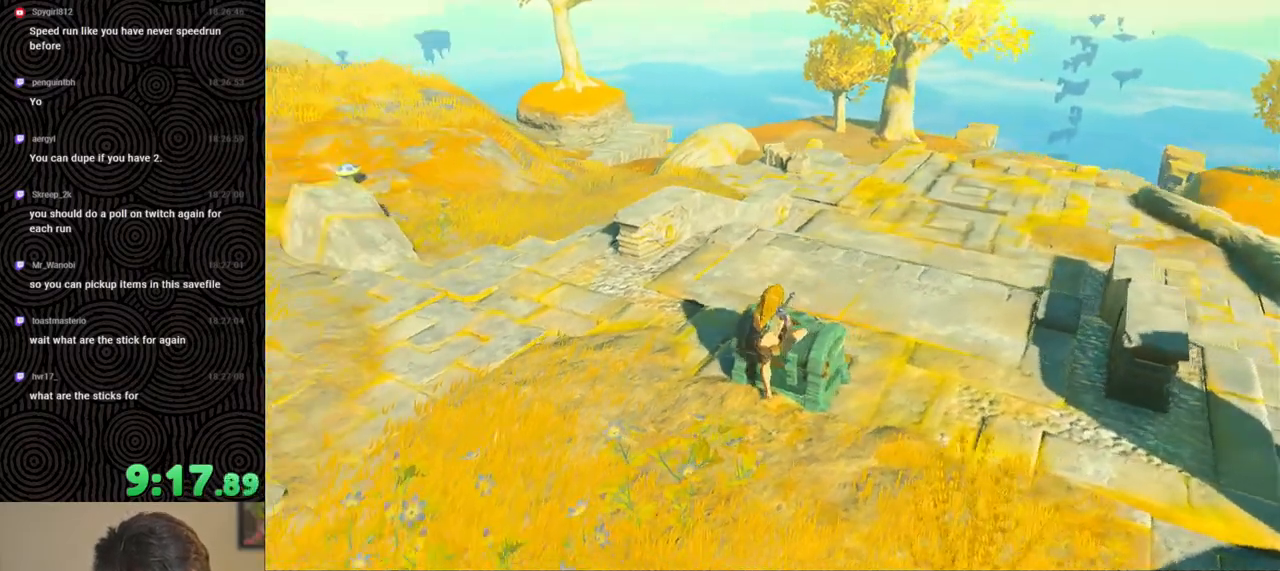
{"buttons": [], "left_stick": "center", "right_stick": "right", "events": [[67, "right_stick", "center"], [167, "right_stick", "right"], [450, "left_stick", "center"]]}
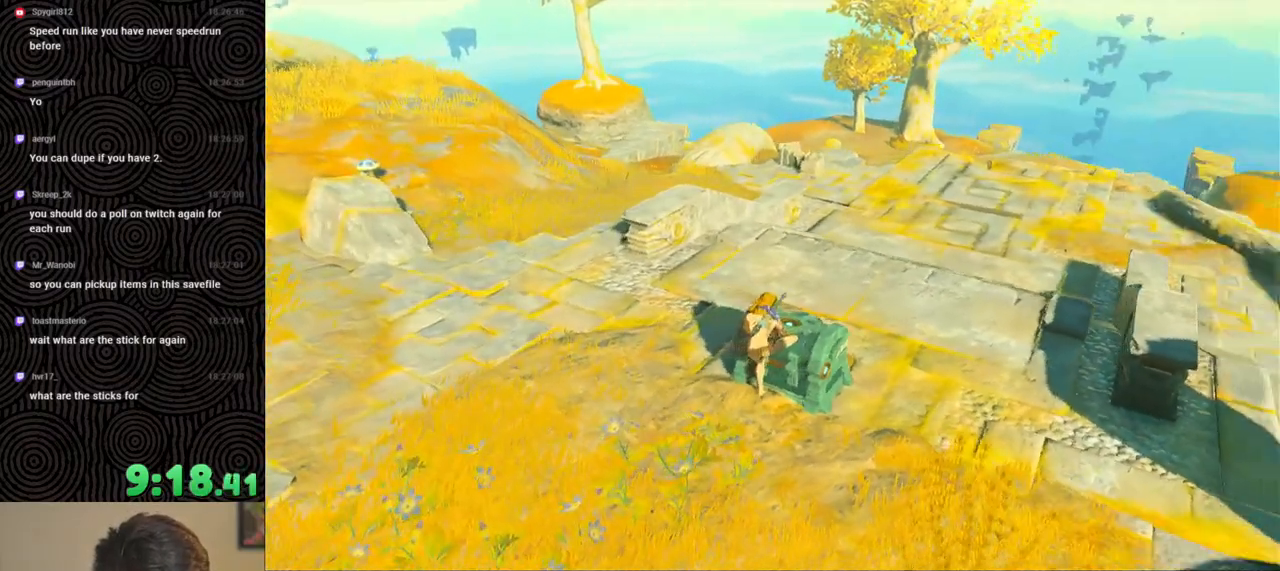
{"buttons": ["B"], "left_stick": "up", "right_stick": "center", "events": [[133, "left_stick", "up"], [250, "right_stick", "center"], [333, "B", "down"], [417, "B", "up"], [500, "B", "down"]]}
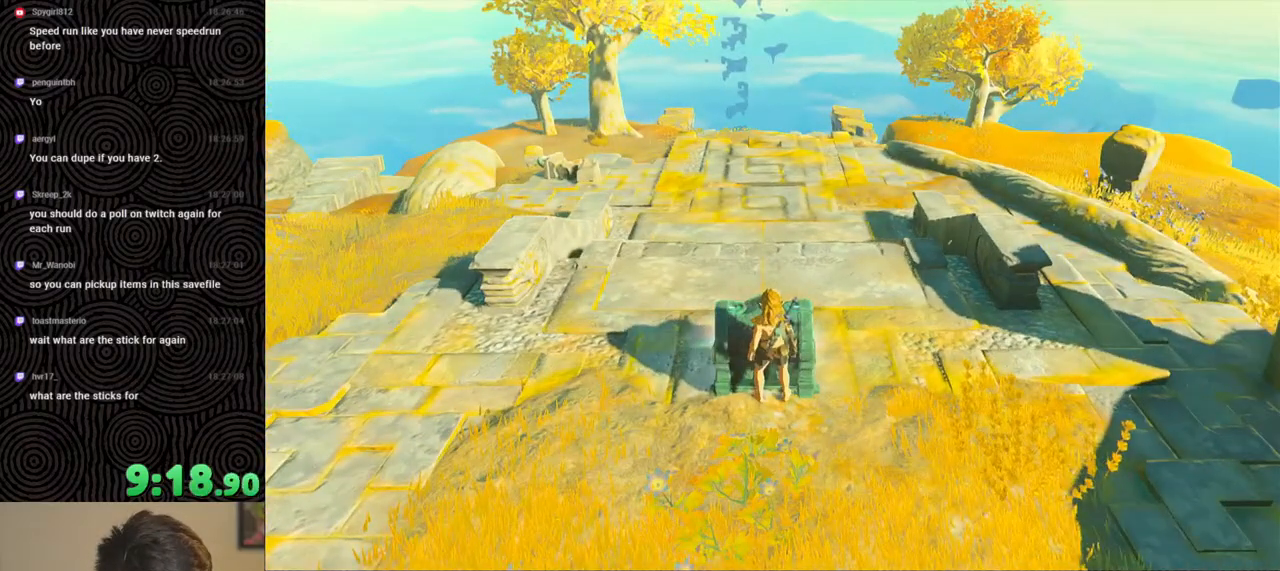
{"buttons": [], "left_stick": "up", "right_stick": "center", "events": [[50, "B", "up"], [150, "B", "down"], [233, "B", "up"]]}
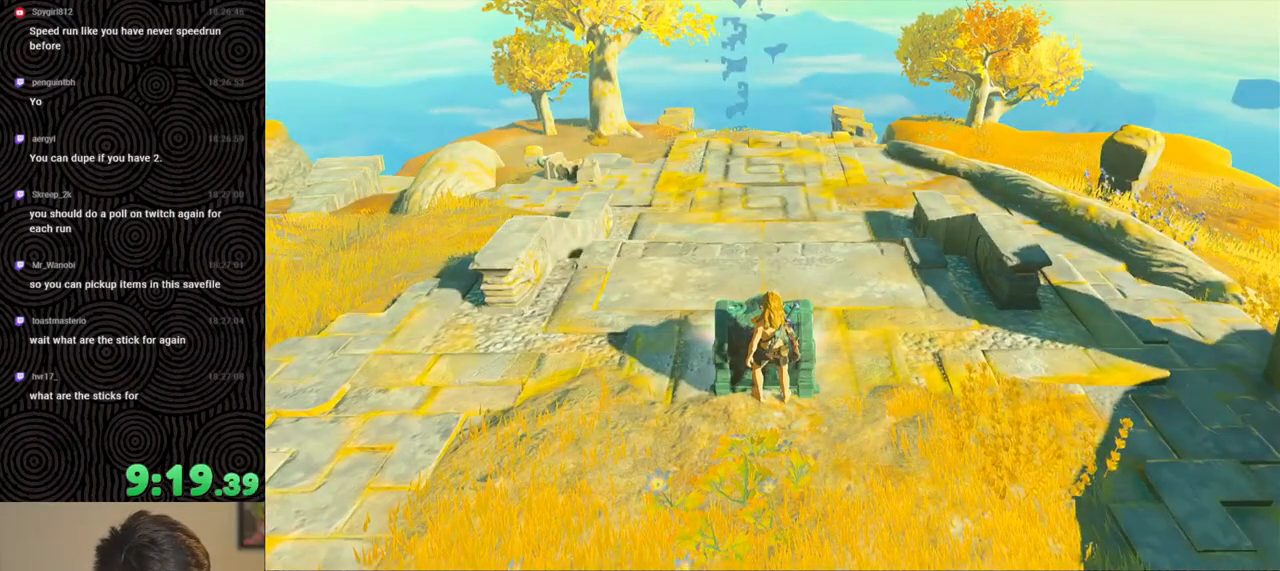
{"buttons": ["B"], "left_stick": "up", "right_stick": "center", "events": [[17, "B", "down"], [117, "B", "up"], [167, "B", "down"], [233, "B", "up"], [333, "B", "down"], [400, "B", "up"], [483, "B", "down"]]}
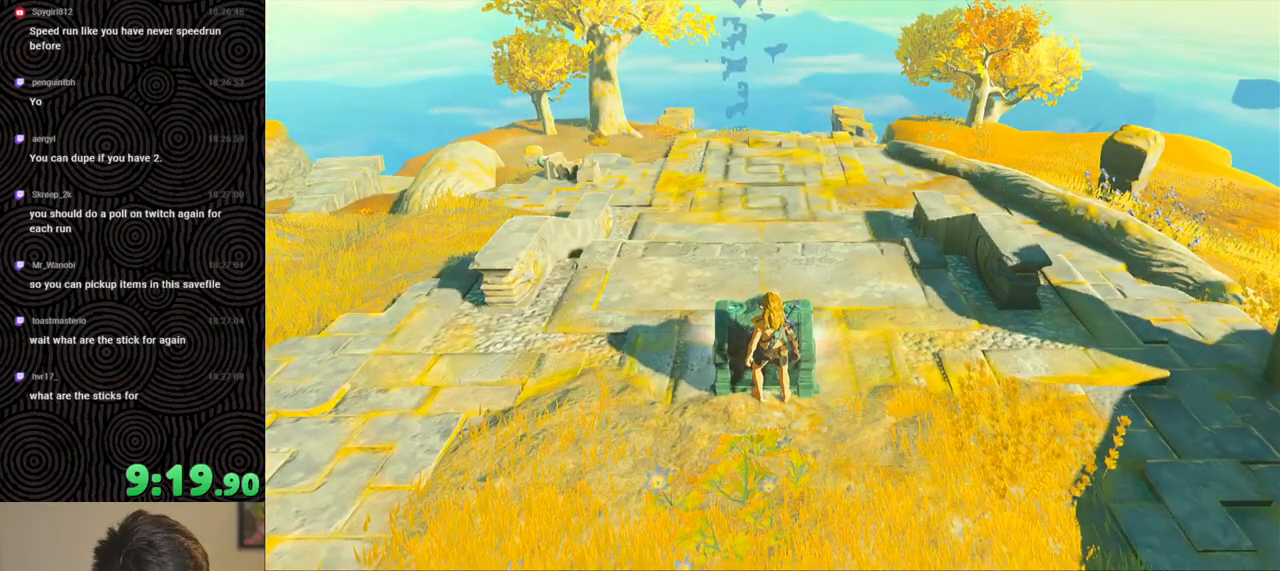
{"buttons": ["B"], "left_stick": "up", "right_stick": "center", "events": [[50, "B", "up"], [150, "B", "down"], [217, "B", "up"], [300, "B", "down"], [367, "B", "up"], [467, "B", "down"]]}
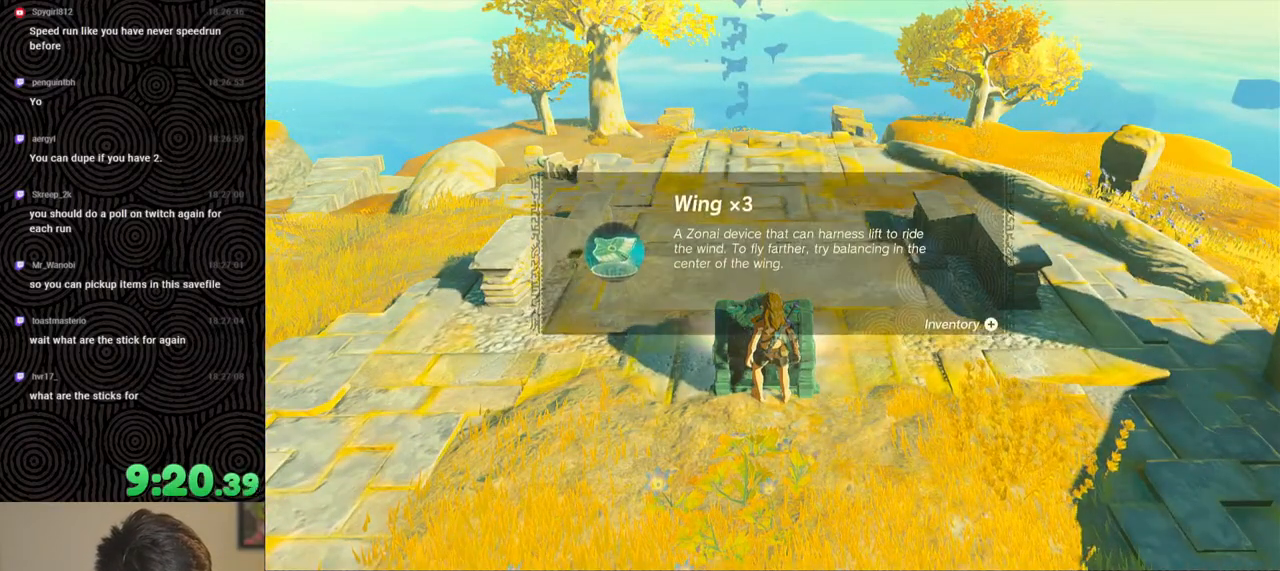
{"buttons": [], "left_stick": "up", "right_stick": "center", "events": [[33, "B", "up"], [117, "B", "down"], [183, "B", "up"], [267, "B", "down"], [350, "B", "up"], [417, "B", "down"], [500, "B", "up"]]}
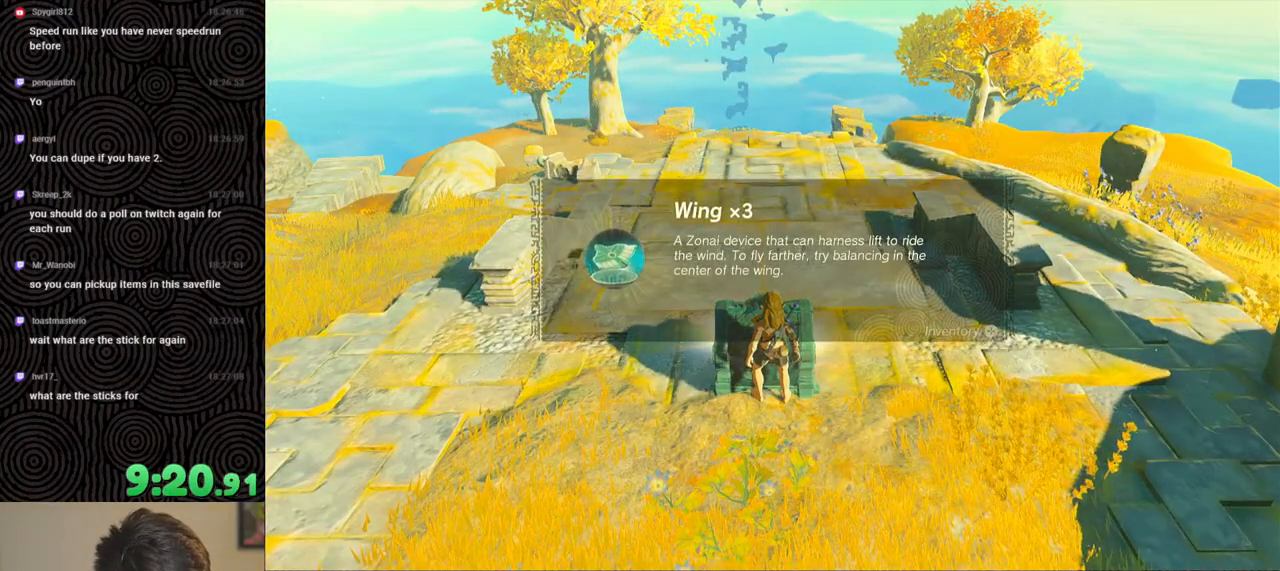
{"buttons": [], "left_stick": "up", "right_stick": "center", "events": [[67, "B", "down"], [150, "B", "up"], [217, "B", "down"], [300, "B", "up"], [383, "B", "down"], [433, "B", "up"]]}
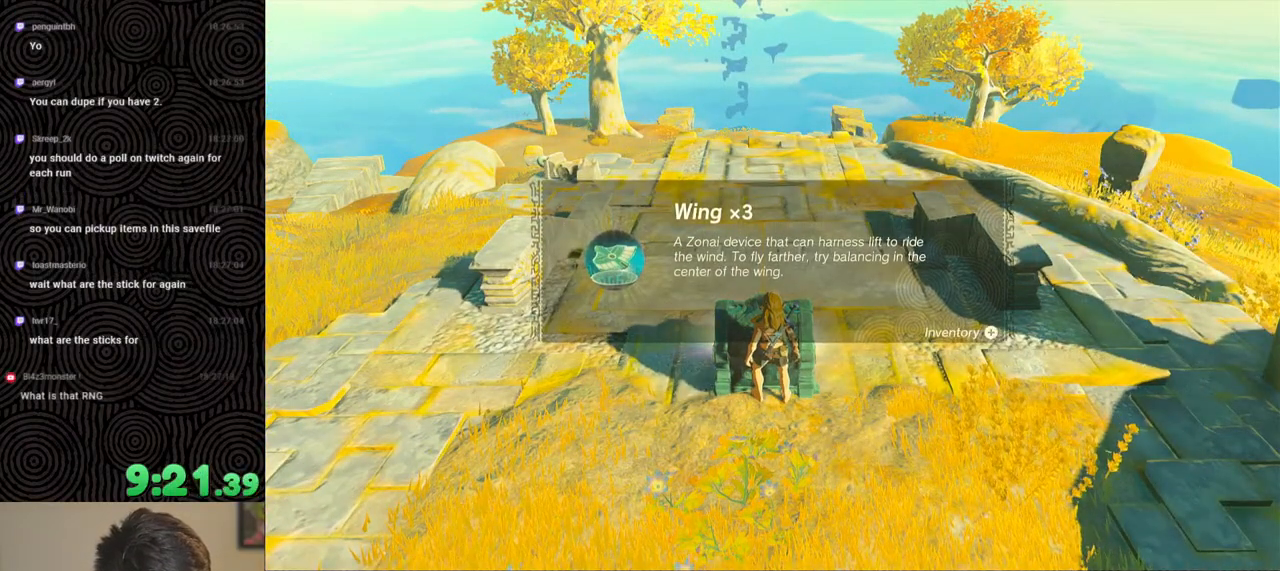
{"buttons": ["L2"], "left_stick": "up", "right_stick": "center", "events": [[17, "B", "down"], [83, "B", "up"], [133, "B", "down"], [217, "B", "up"], [267, "B", "down"], [350, "B", "up"], [450, "L2", "down"]]}
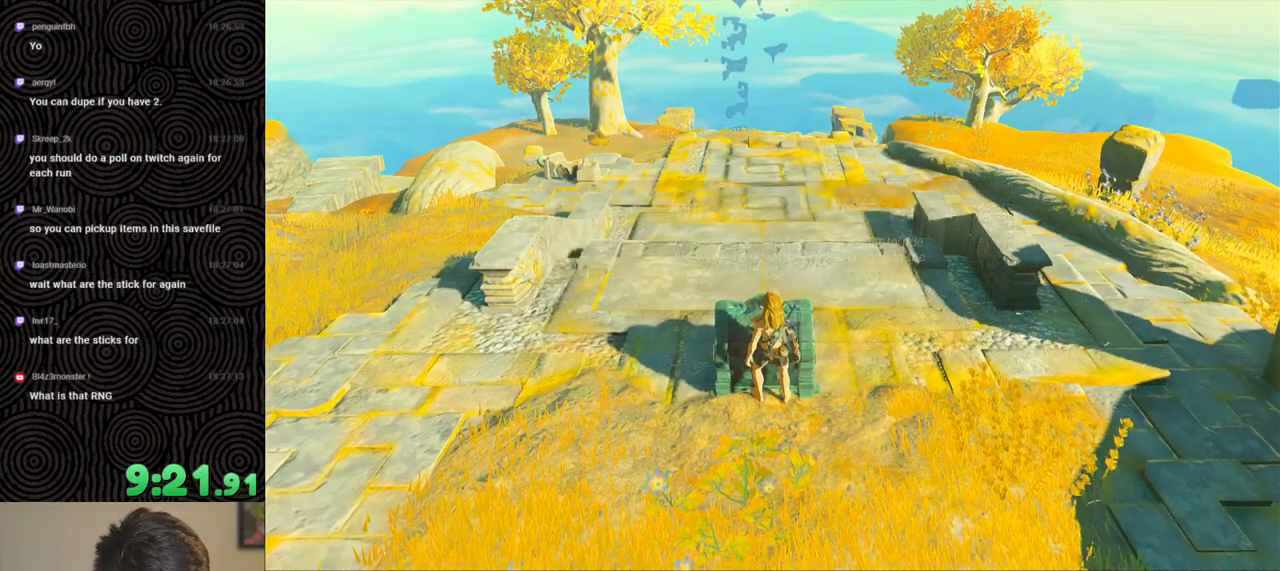
{"buttons": ["L2"], "left_stick": "up", "right_stick": "center", "events": [[200, "X", "down"], [250, "X", "up"], [333, "X", "down"], [400, "X", "up"]]}
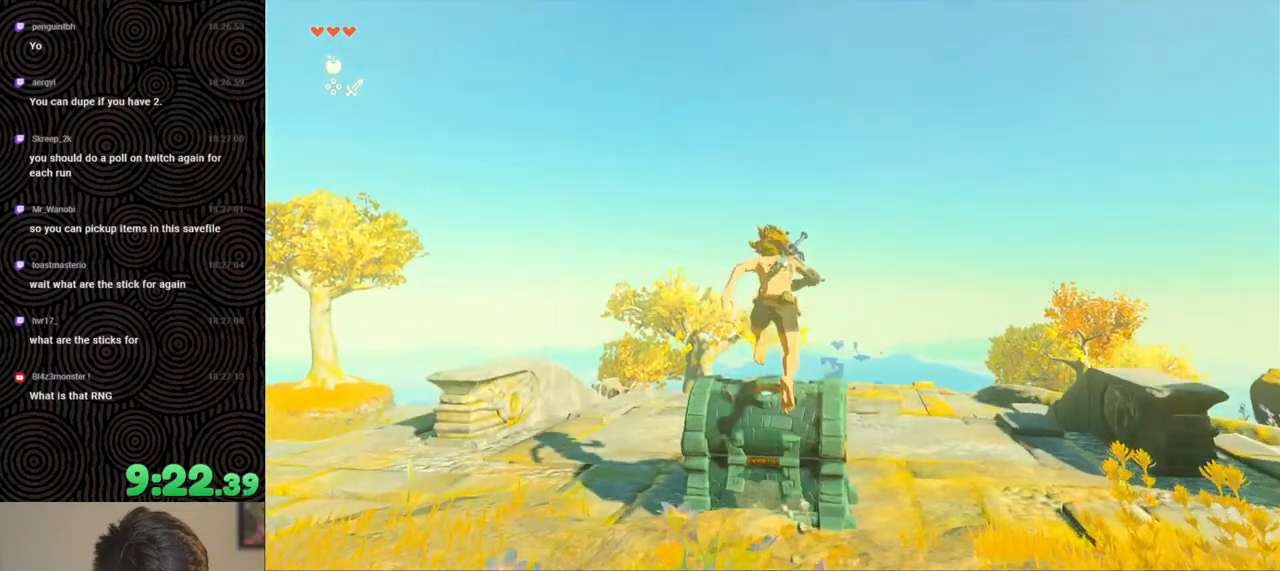
{"buttons": ["DPAD_UP"], "left_stick": "center", "right_stick": "center", "events": [[33, "left_stick", "center"], [83, "DPAD_UP", "down"], [100, "DPAD_LEFT", "down"], [117, "DPAD_LEFT", "up"], [133, "L2", "up"]]}
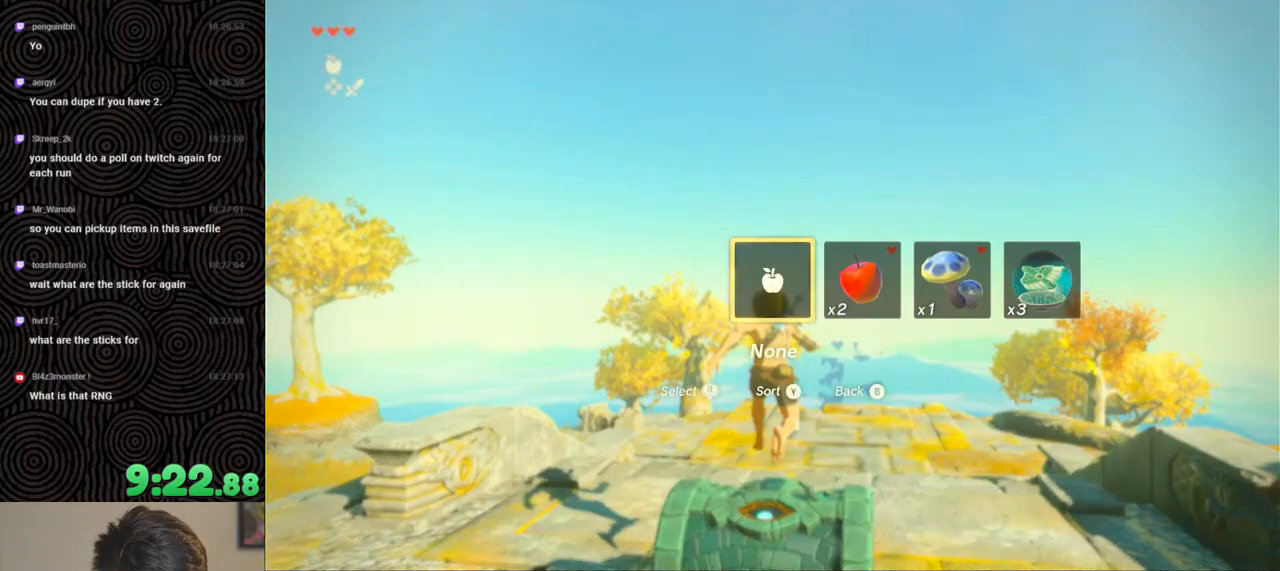
{"buttons": ["DPAD_UP"], "left_stick": "center", "right_stick": "center", "events": [[150, "right_stick", "right"], [250, "right_stick", "center"], [367, "right_stick", "right"], [467, "right_stick", "center"]]}
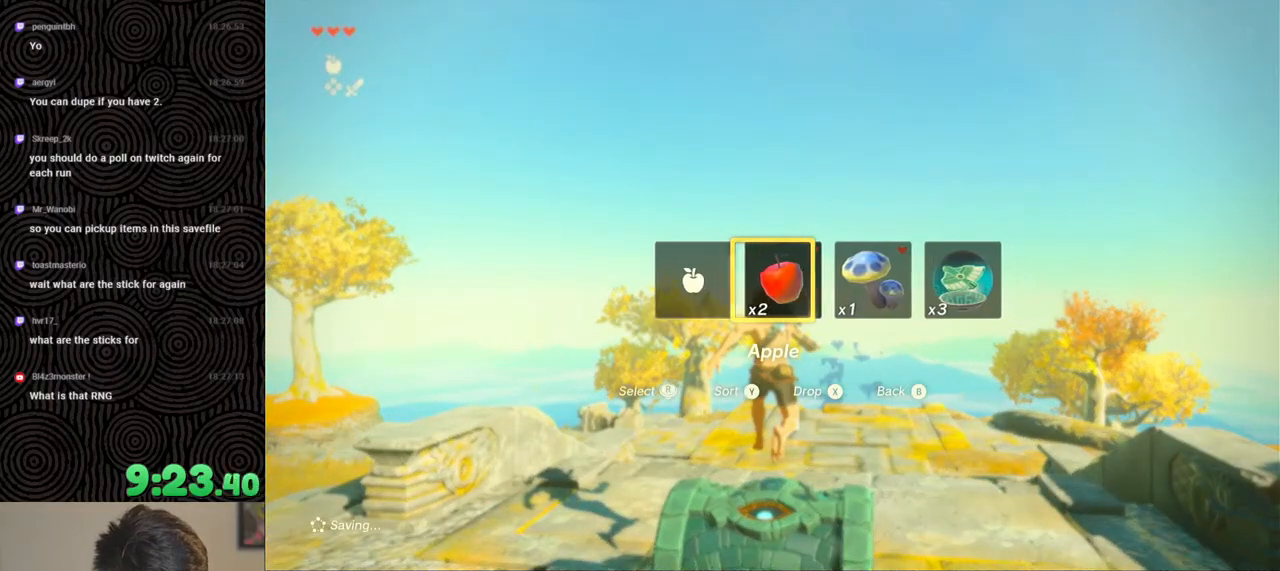
{"buttons": ["DPAD_UP"], "left_stick": "center", "right_stick": "center", "events": [[67, "right_stick", "right"], [183, "right_stick", "center"]]}
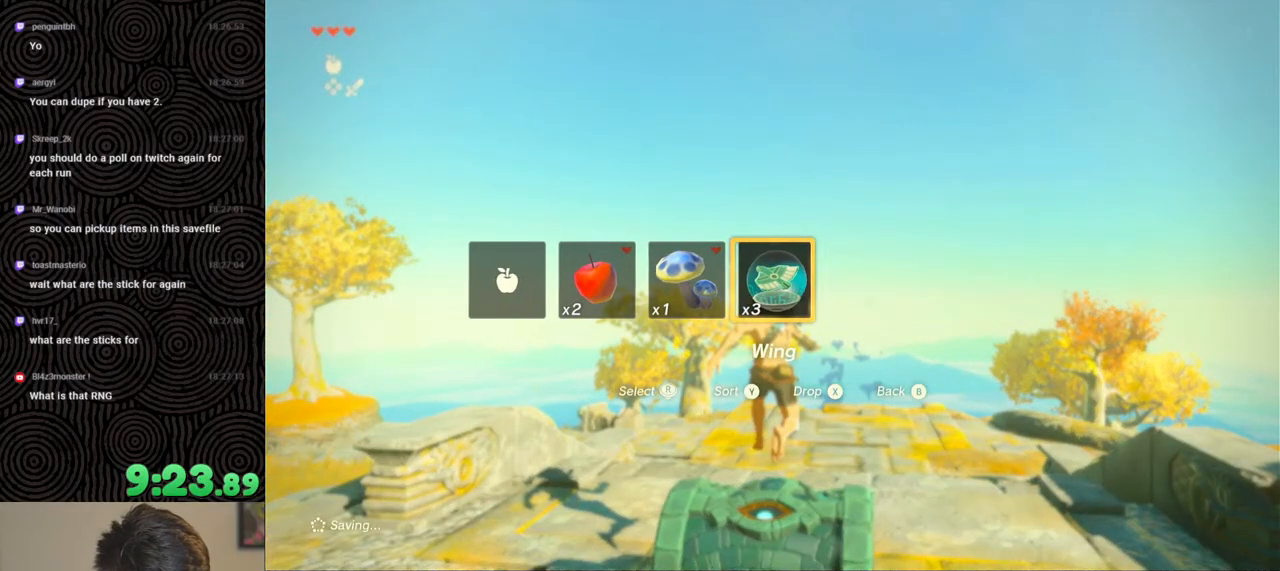
{"buttons": [], "left_stick": "center", "right_stick": "center", "events": [[383, "X", "down"], [483, "DPAD_LEFT", "down"], [483, "X", "up"], [500, "DPAD_LEFT", "up"], [500, "DPAD_UP", "up"]]}
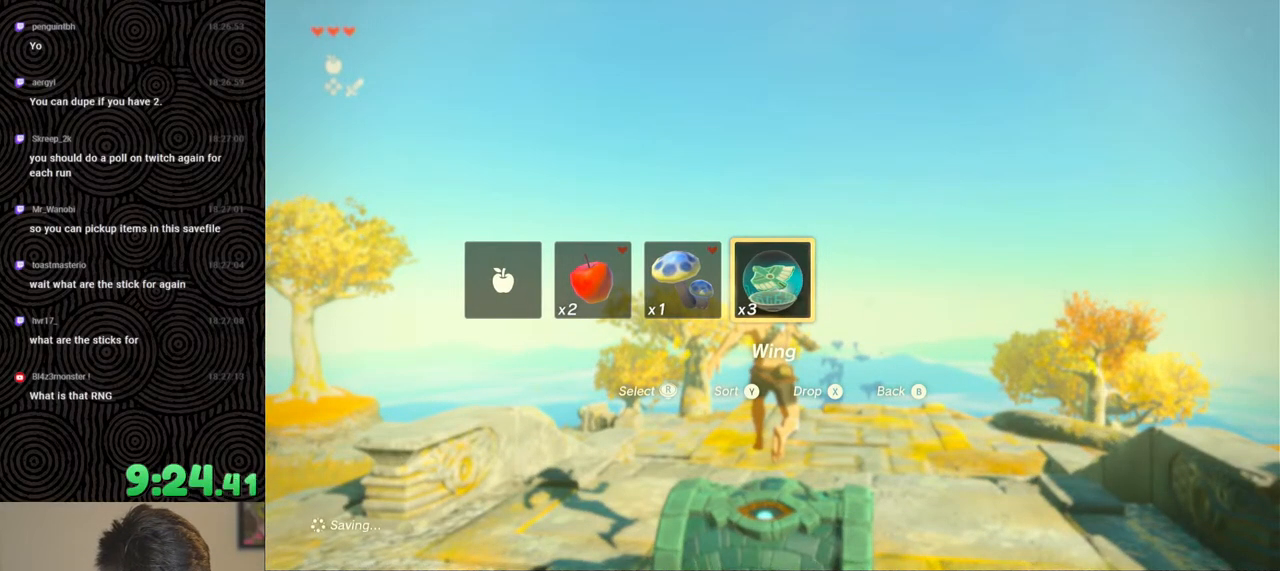
{"buttons": [], "left_stick": "up", "right_stick": "center", "events": [[133, "left_stick", "up"], [167, "Y", "down"], [233, "Y", "up"], [300, "Y", "down"], [383, "Y", "up"], [450, "Y", "down"], [500, "Y", "up"]]}
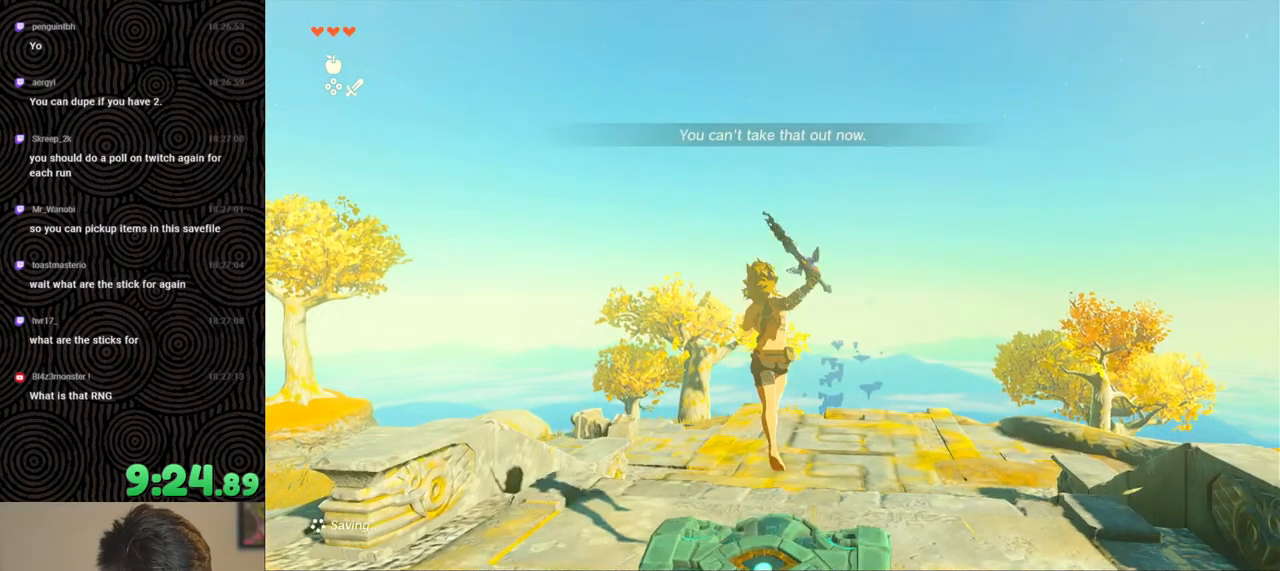
{"buttons": [], "left_stick": "up", "right_stick": "down-left", "events": [[67, "Y", "down"], [150, "Y", "up"], [267, "right_stick", "down-left"]]}
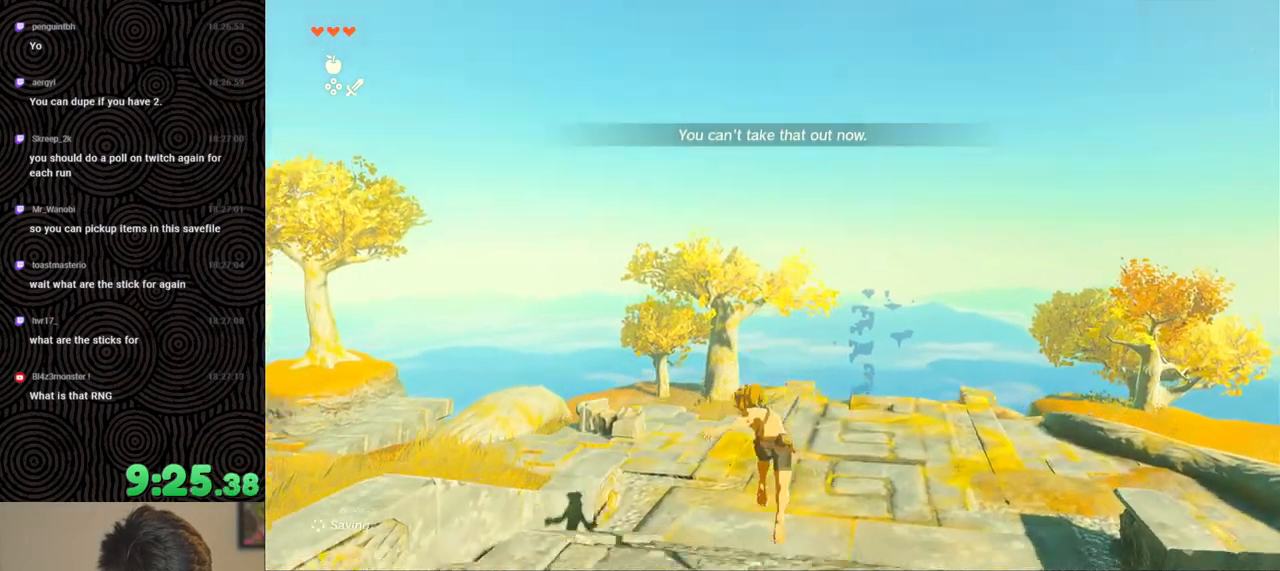
{"buttons": [], "left_stick": "down-right", "right_stick": "right", "events": [[117, "right_stick", "center"], [183, "right_stick", "up-right"], [300, "right_stick", "right"], [367, "left_stick", "down-right"]]}
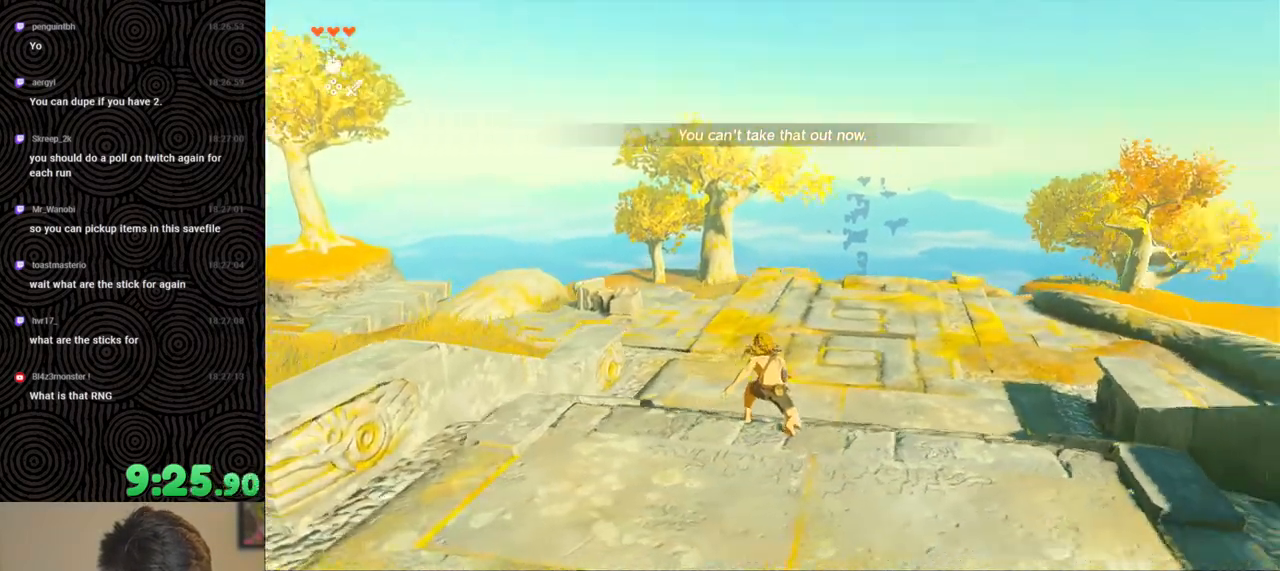
{"buttons": ["START"], "left_stick": "center", "right_stick": "center", "events": [[17, "left_stick", "right"], [367, "right_stick", "center"], [450, "START", "down"], [483, "left_stick", "center"]]}
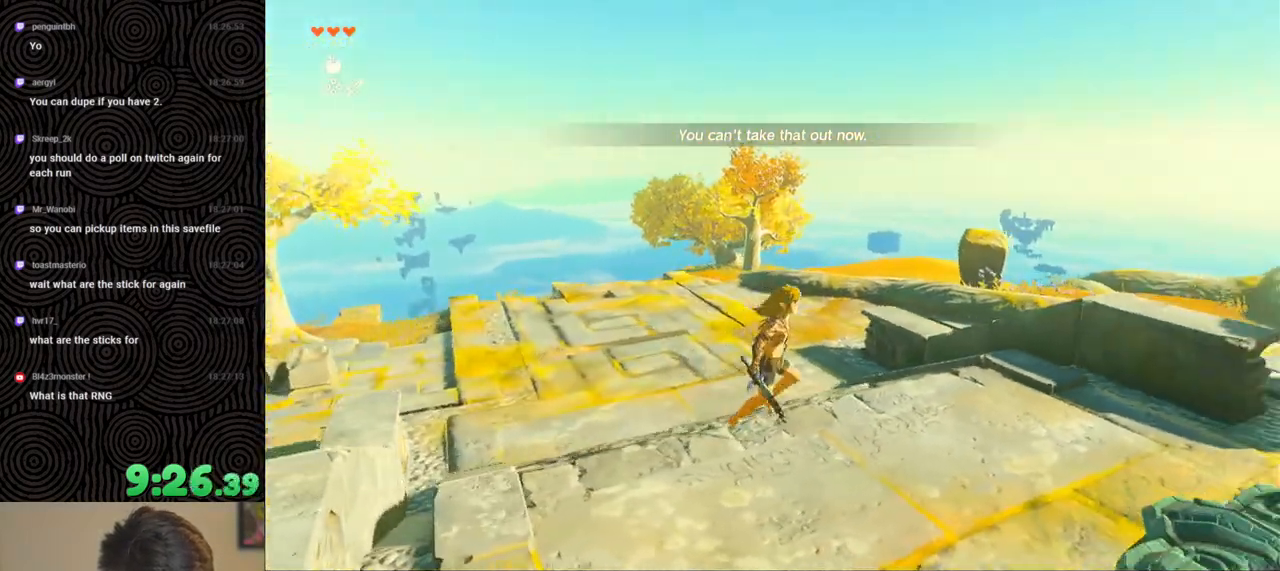
{"buttons": [], "left_stick": "center", "right_stick": "center", "events": [[133, "START", "up"], [350, "DPAD_DOWN", "down"], [450, "DPAD_DOWN", "up"]]}